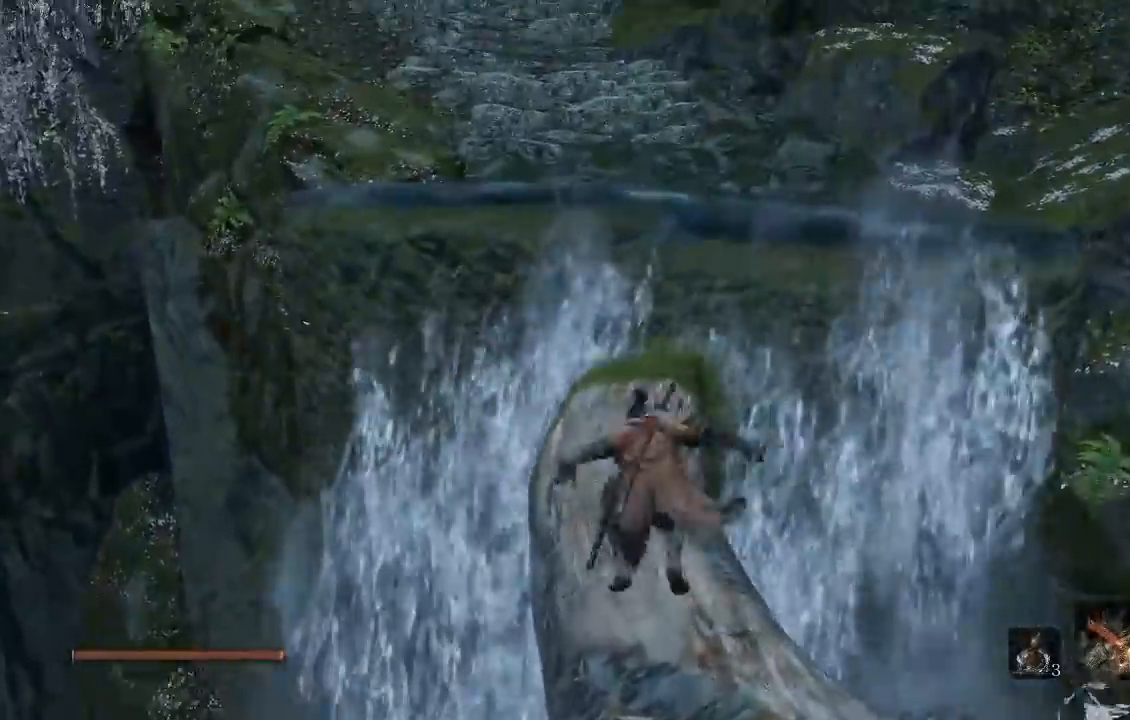
Gameplay with a controller (Xbox layout); each line is a JSON object with the inputs held at the frame after it (dt_ms = milliseconds from this image to that frame). "button_events" lists button changes between this image and that frame as [ms after this image, input, new state], when the widget could be followed in between (sticks are given only as held states). This document gives stick clicks only as held states, not as events.
{"dt_ms": 500, "buttons": [], "left_stick": "up", "right_stick": "center", "button_events": [[50, "A", "down"], [133, "A", "up"]]}
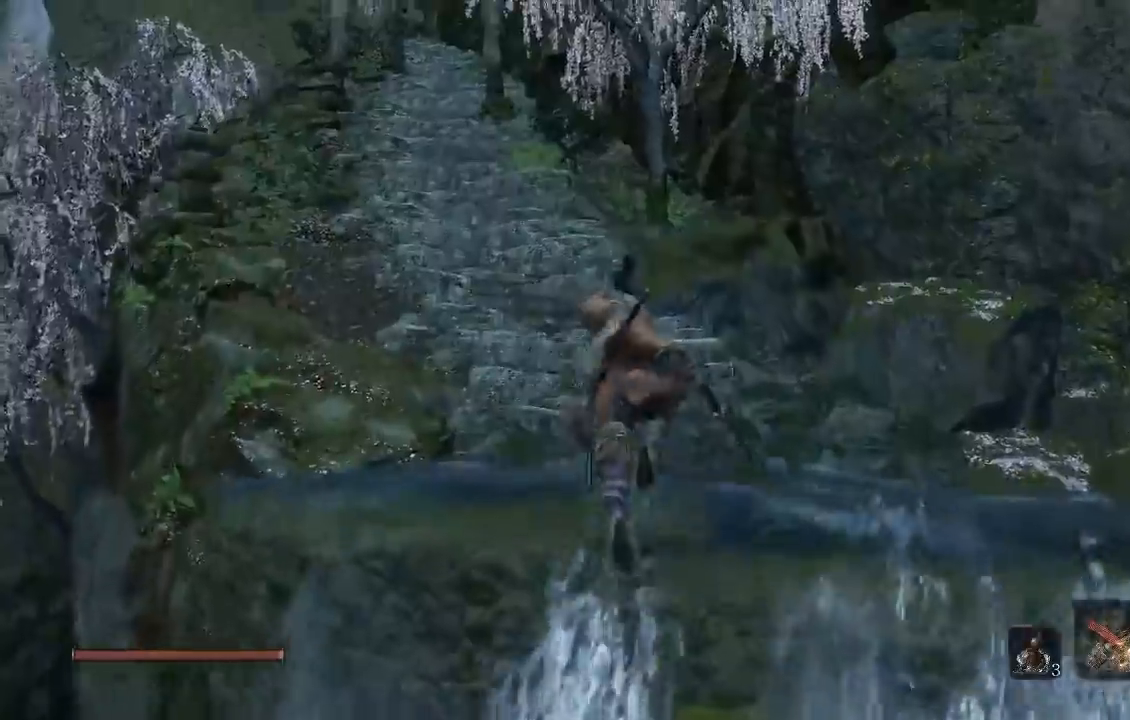
{"dt_ms": 500, "buttons": ["B"], "left_stick": "up", "right_stick": "center", "button_events": [[183, "B", "down"]]}
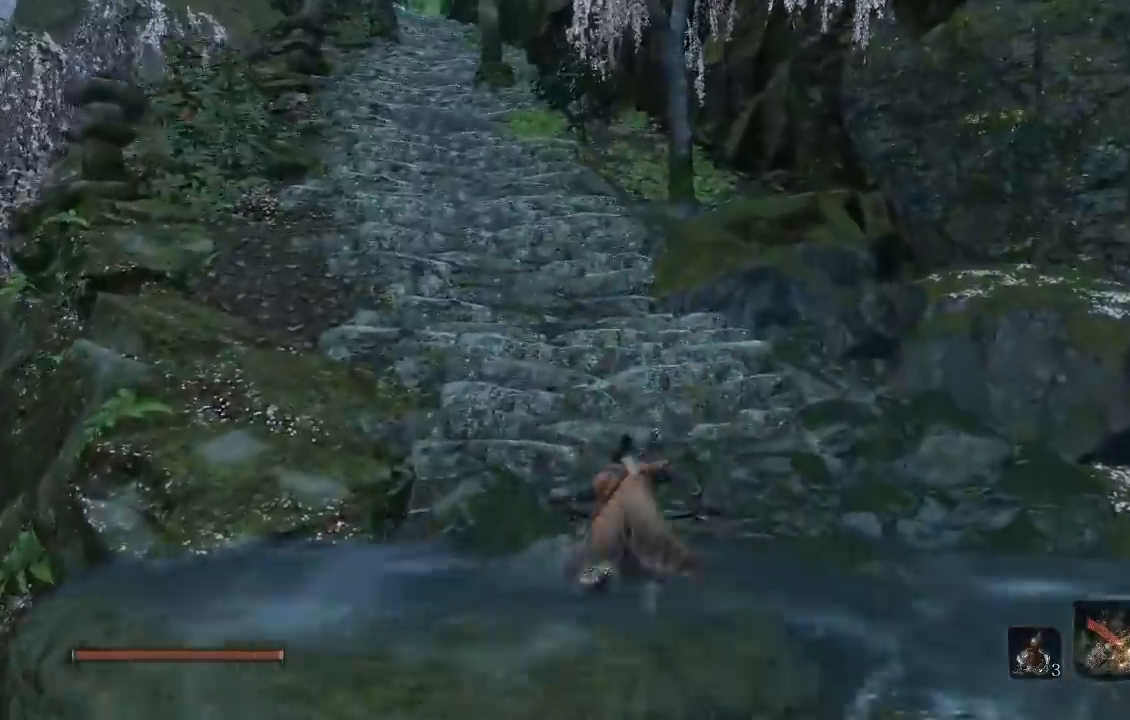
{"dt_ms": 500, "buttons": ["B"], "left_stick": "up", "right_stick": "center", "button_events": []}
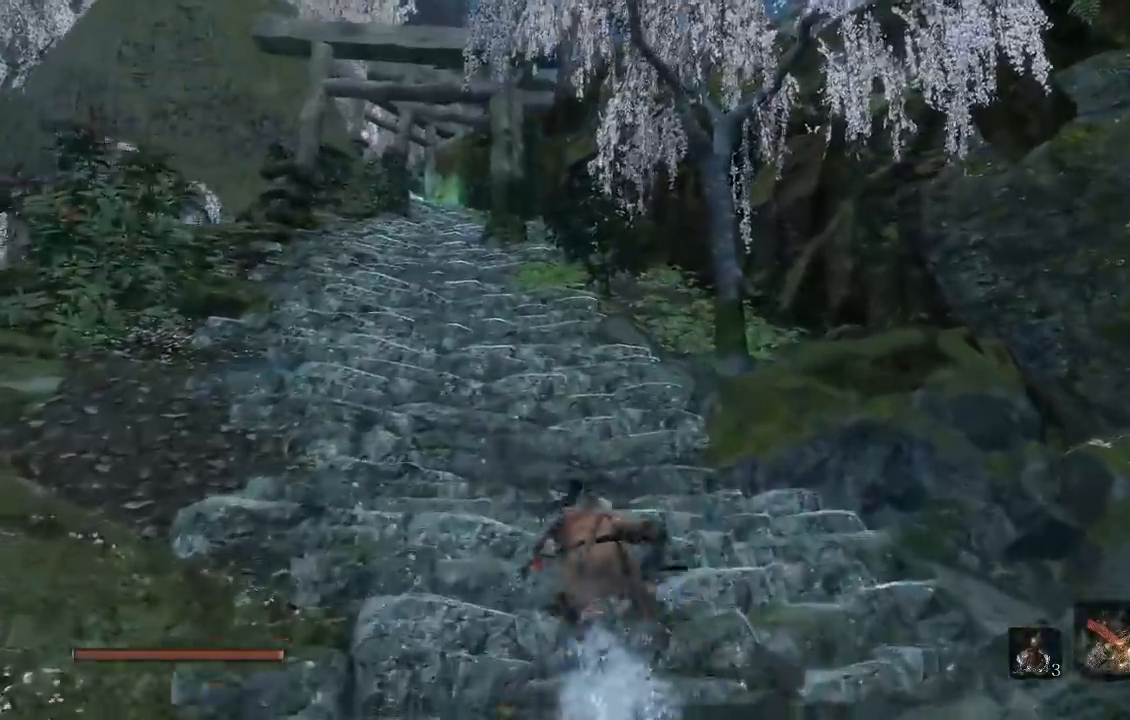
{"dt_ms": 500, "buttons": ["B"], "left_stick": "up", "right_stick": "center", "button_events": []}
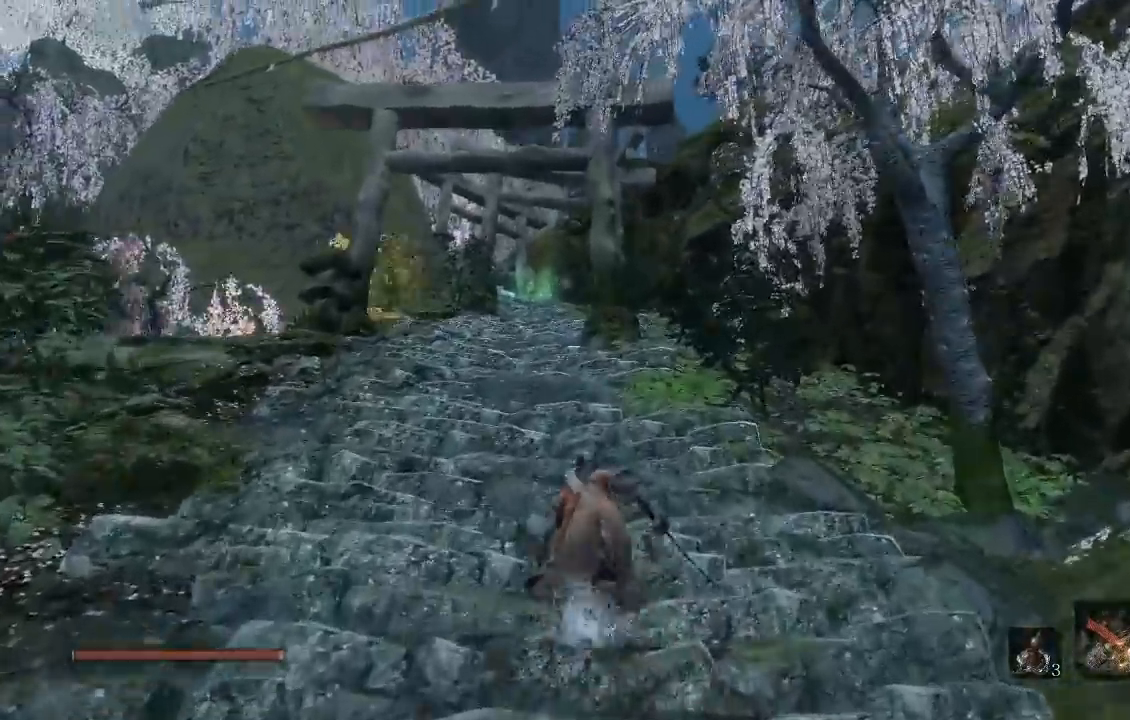
{"dt_ms": 500, "buttons": ["B", "R2"], "left_stick": "up", "right_stick": "down-right"}
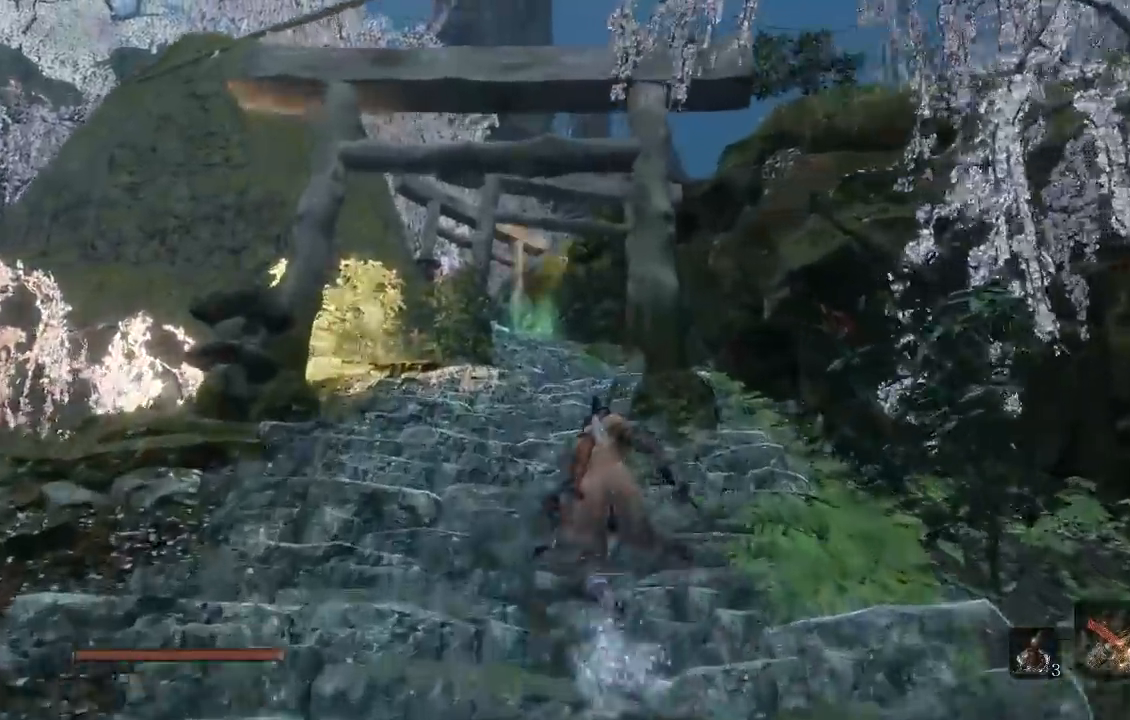
{"dt_ms": 500, "buttons": ["B"], "left_stick": "up", "right_stick": "center"}
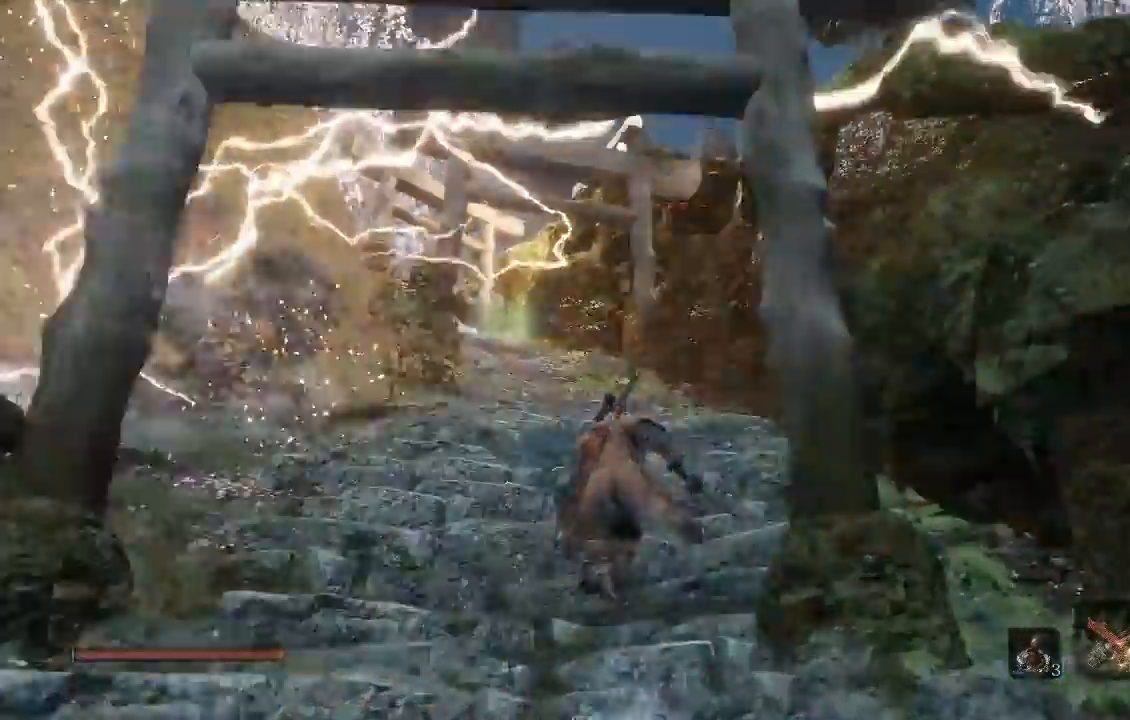
{"dt_ms": 500, "buttons": ["B"], "left_stick": "up", "right_stick": "center", "button_events": []}
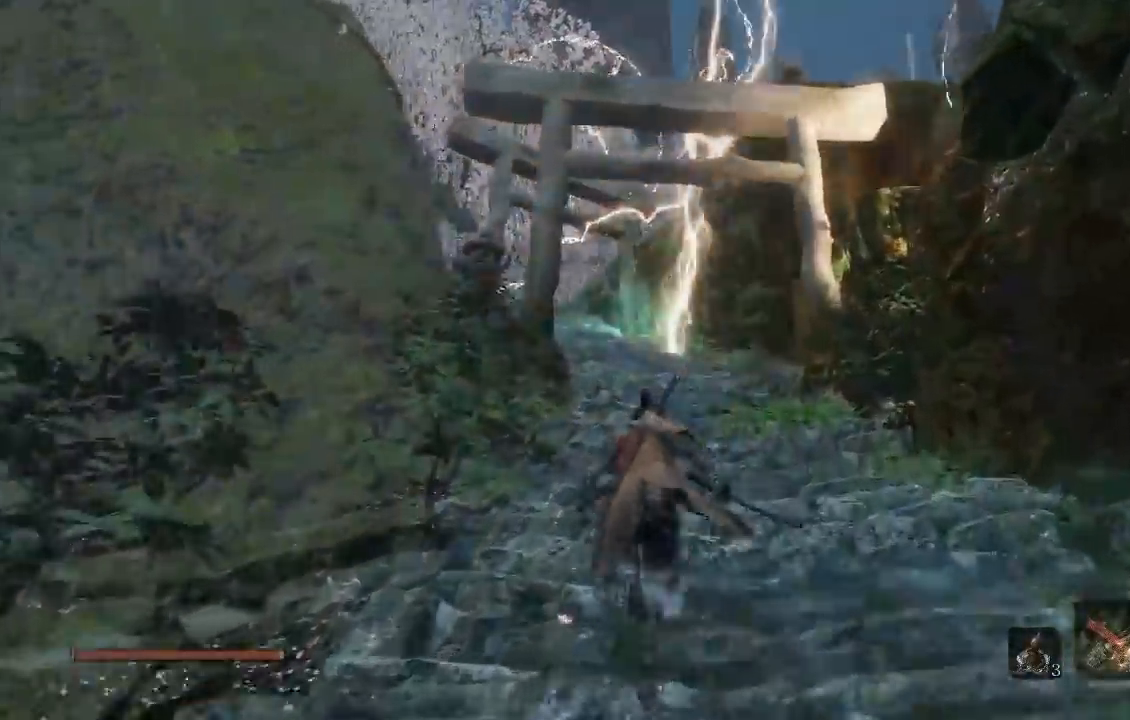
{"dt_ms": 500, "buttons": ["B", "L2"], "left_stick": "up", "right_stick": "down-left", "button_events": [[100, "R2", "down"], [250, "R2", "up"], [367, "L2", "down"], [367, "R2", "down"], [483, "R2", "up"]]}
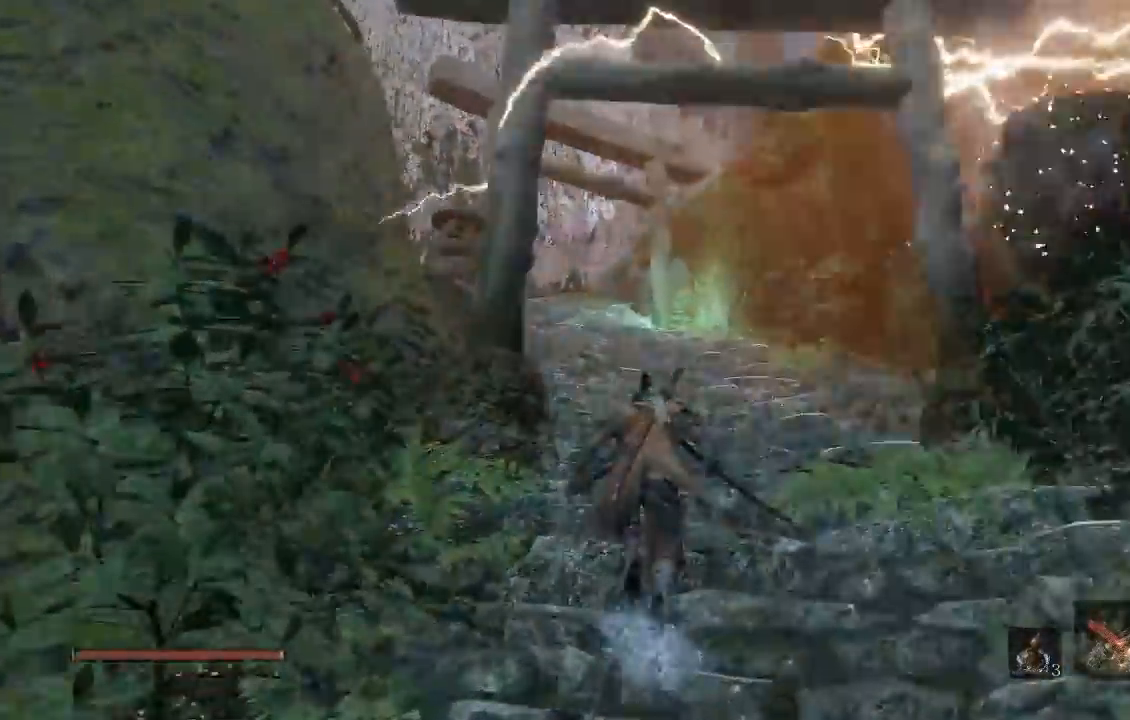
{"dt_ms": 500, "buttons": ["B"], "left_stick": "up", "right_stick": "center", "button_events": [[17, "L2", "up"]]}
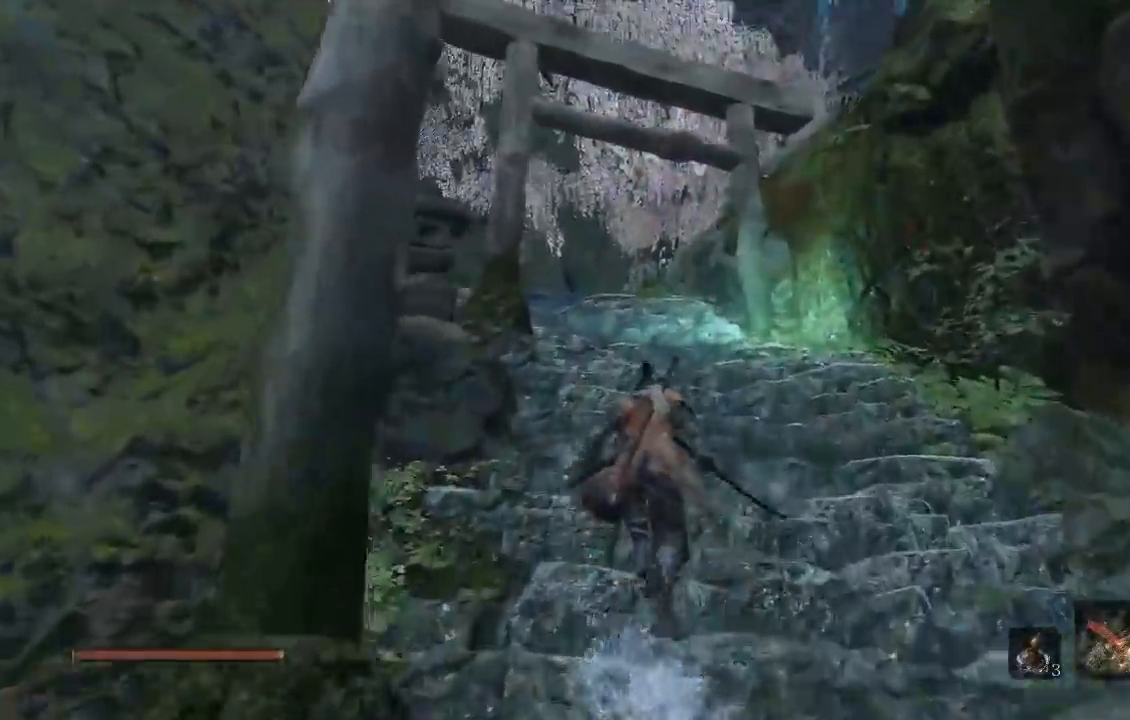
{"dt_ms": 500, "buttons": ["B"], "left_stick": "up", "right_stick": "down-right", "button_events": []}
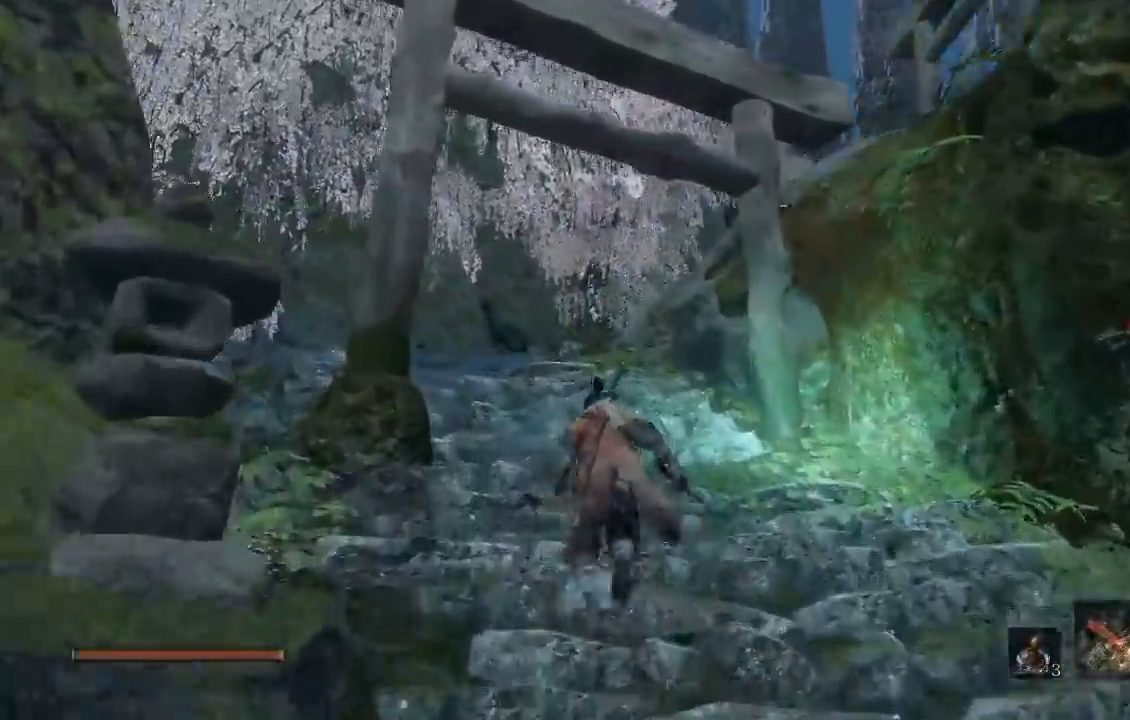
{"dt_ms": 500, "buttons": ["B"], "left_stick": "up", "right_stick": "down-right", "button_events": []}
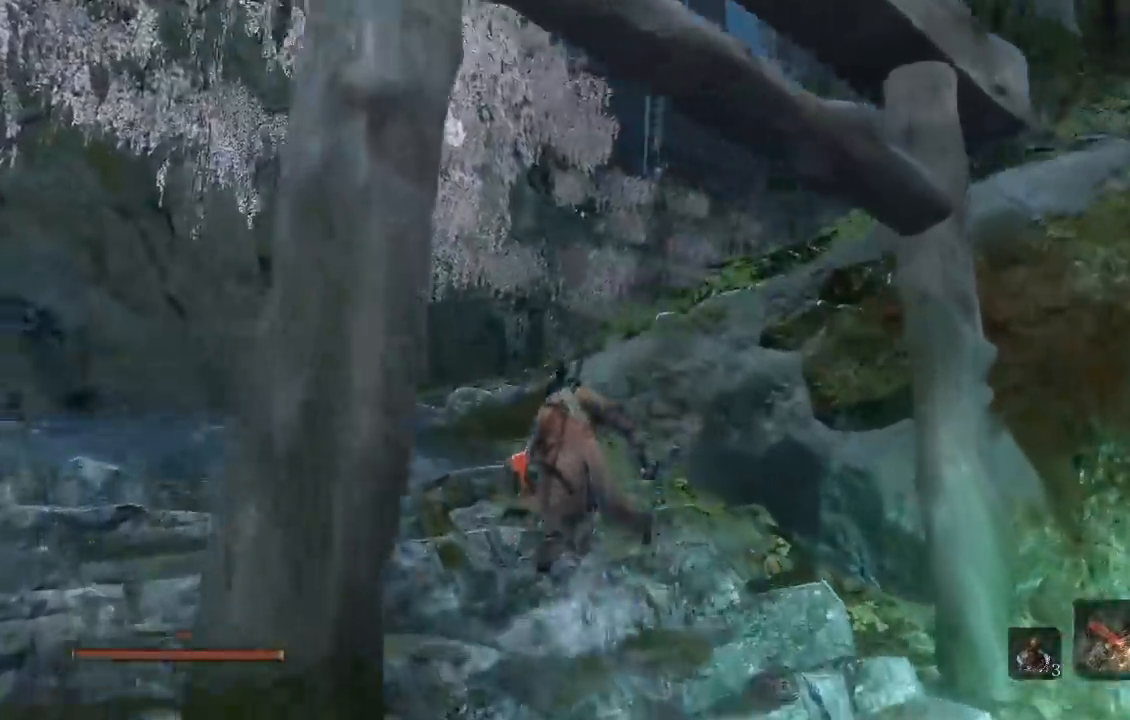
{"dt_ms": 500, "buttons": ["B"], "left_stick": "up", "right_stick": "right", "button_events": [[167, "R2", "down"], [250, "R2", "up"]]}
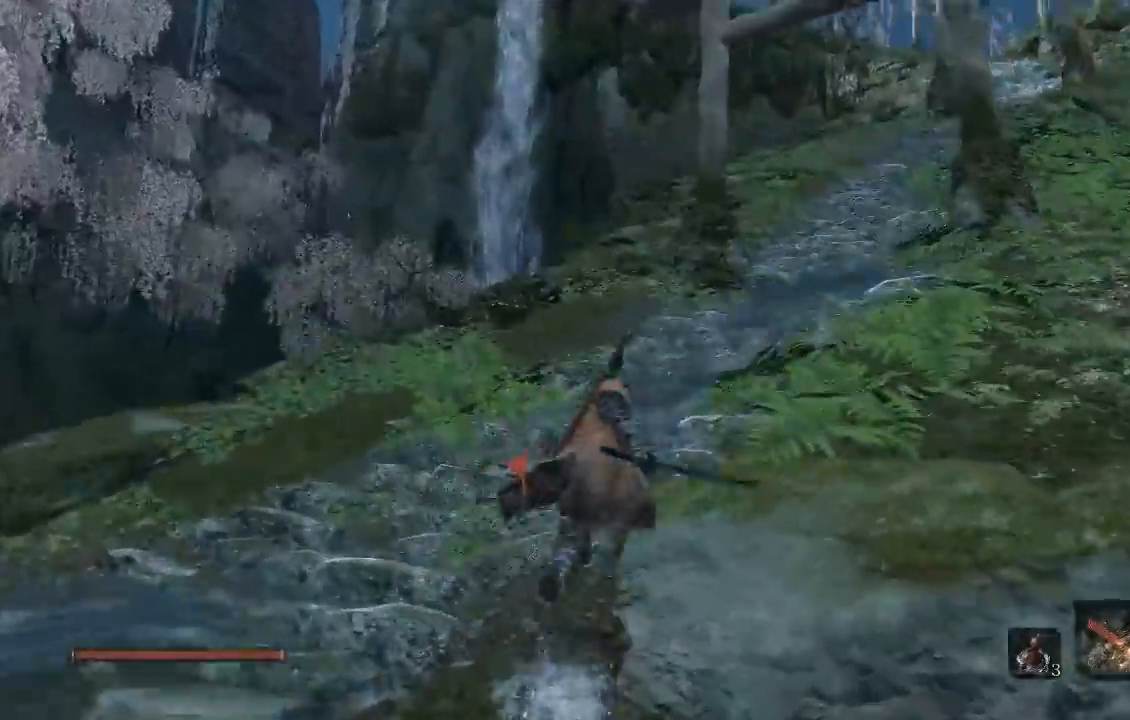
{"dt_ms": 500, "buttons": ["B"], "left_stick": "up", "right_stick": "center", "button_events": [[67, "R2", "down"], [117, "R2", "up"]]}
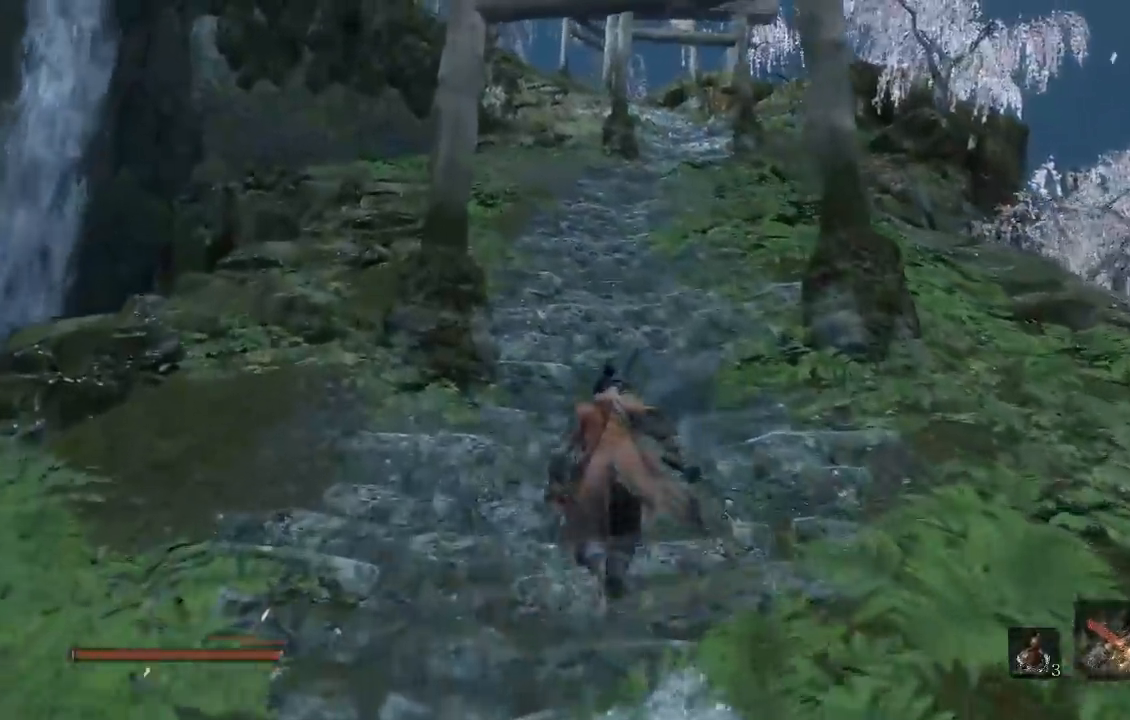
{"dt_ms": 500, "buttons": ["B"], "left_stick": "up", "right_stick": "center", "button_events": []}
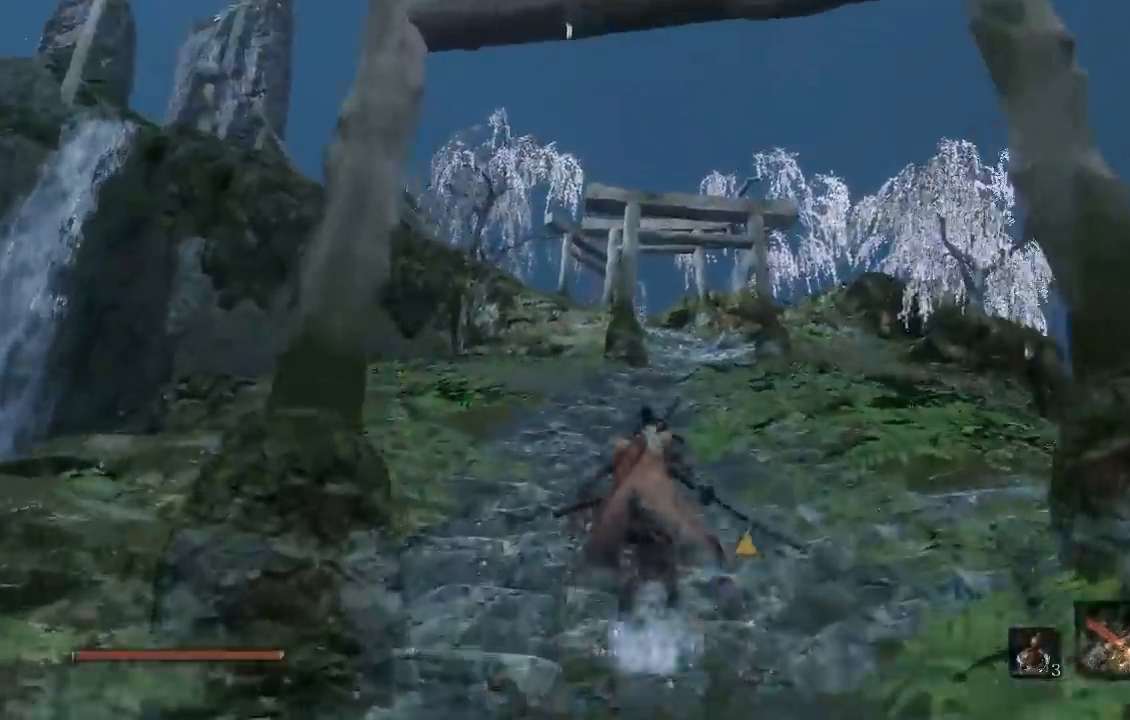
{"dt_ms": 500, "buttons": ["B"], "left_stick": "up", "right_stick": "center", "button_events": []}
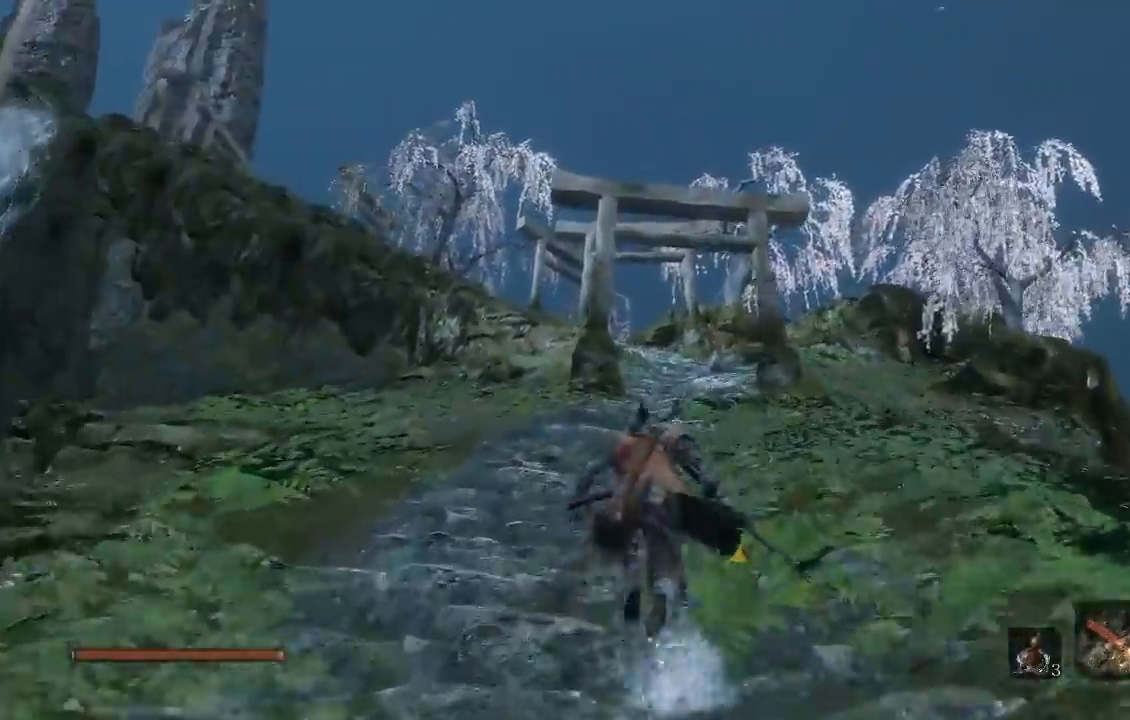
{"dt_ms": 500, "buttons": ["B"], "left_stick": "up", "right_stick": "center", "button_events": []}
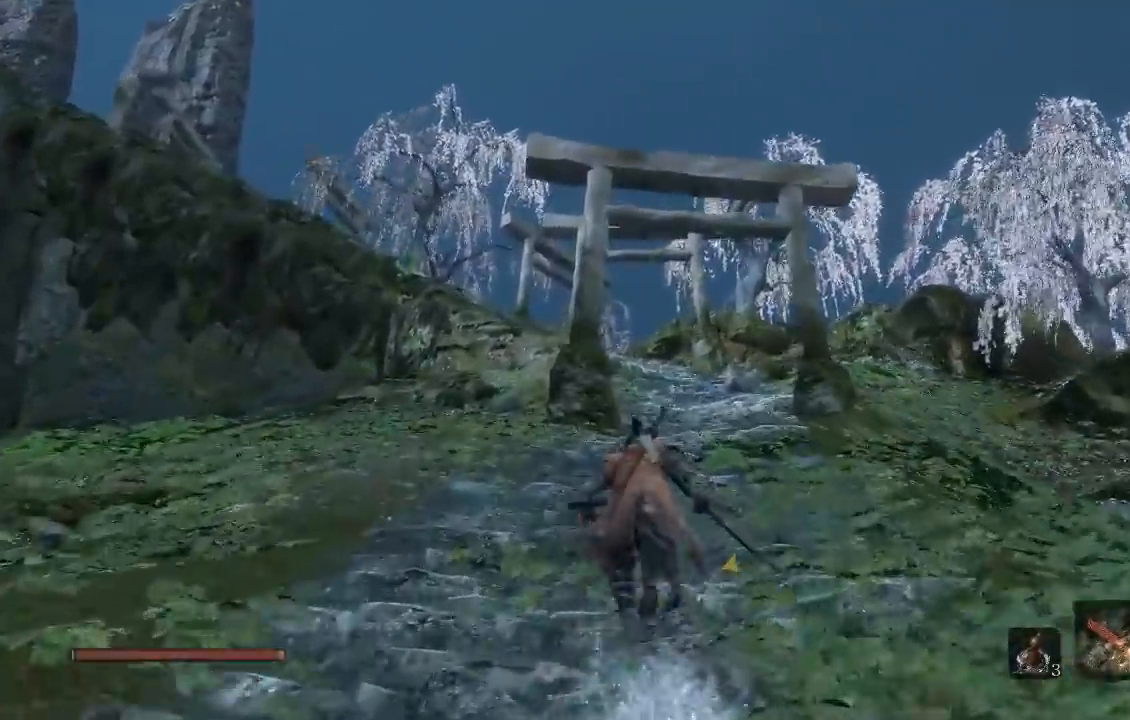
{"dt_ms": 500, "buttons": ["B"], "left_stick": "up", "right_stick": "center", "button_events": []}
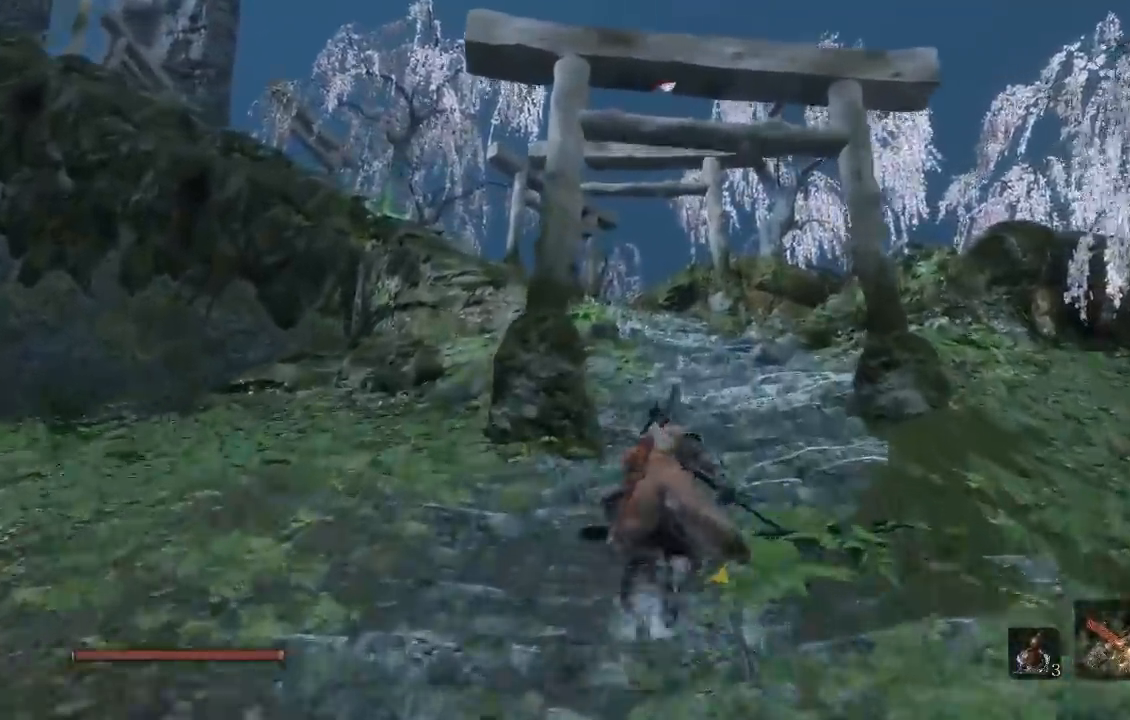
{"dt_ms": 1000, "buttons": ["B"], "left_stick": "up", "right_stick": "down-left", "button_events": []}
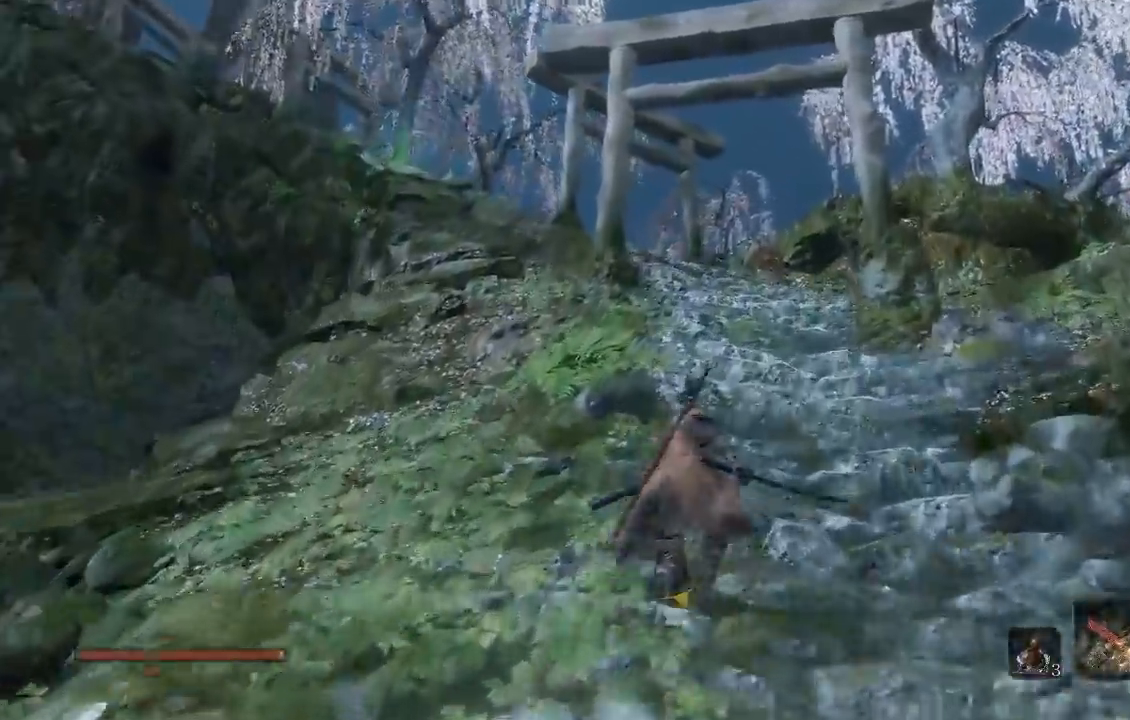
{"dt_ms": 500, "buttons": ["B"], "left_stick": "up", "right_stick": "down-left", "button_events": []}
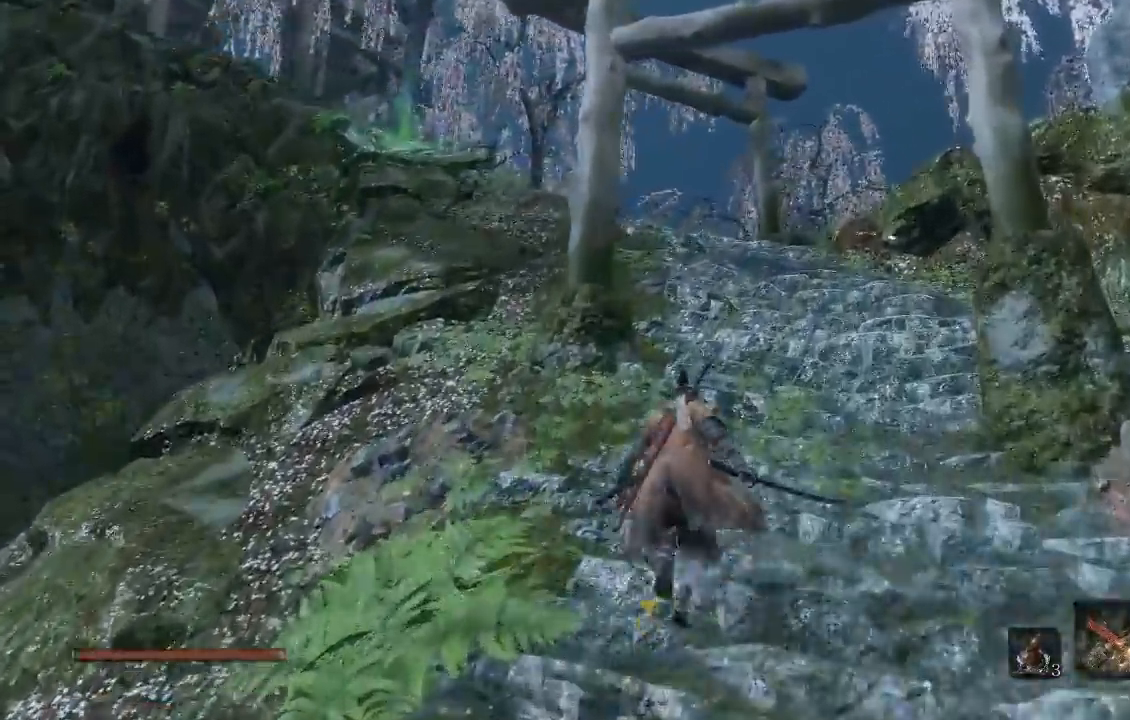
{"dt_ms": 500, "buttons": ["B"], "left_stick": "up", "right_stick": "down-left", "button_events": []}
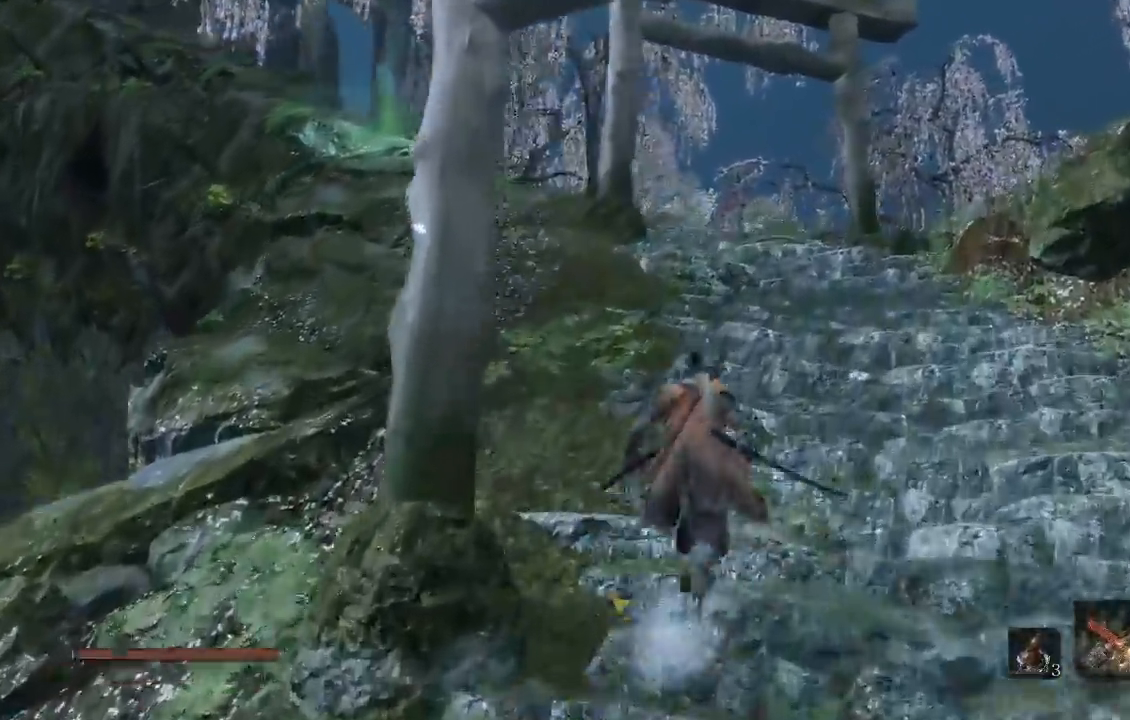
{"dt_ms": 500, "buttons": ["B"], "left_stick": "up", "right_stick": "down-left", "button_events": []}
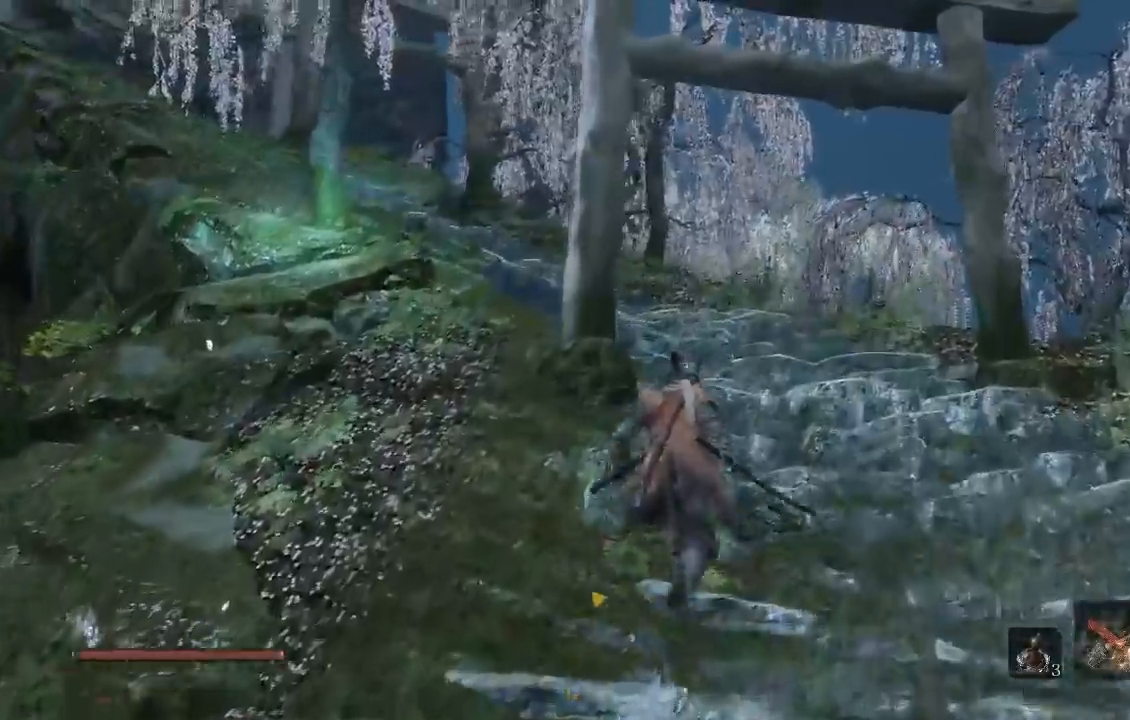
{"dt_ms": 500, "buttons": ["B"], "left_stick": "up", "right_stick": "down-left", "button_events": []}
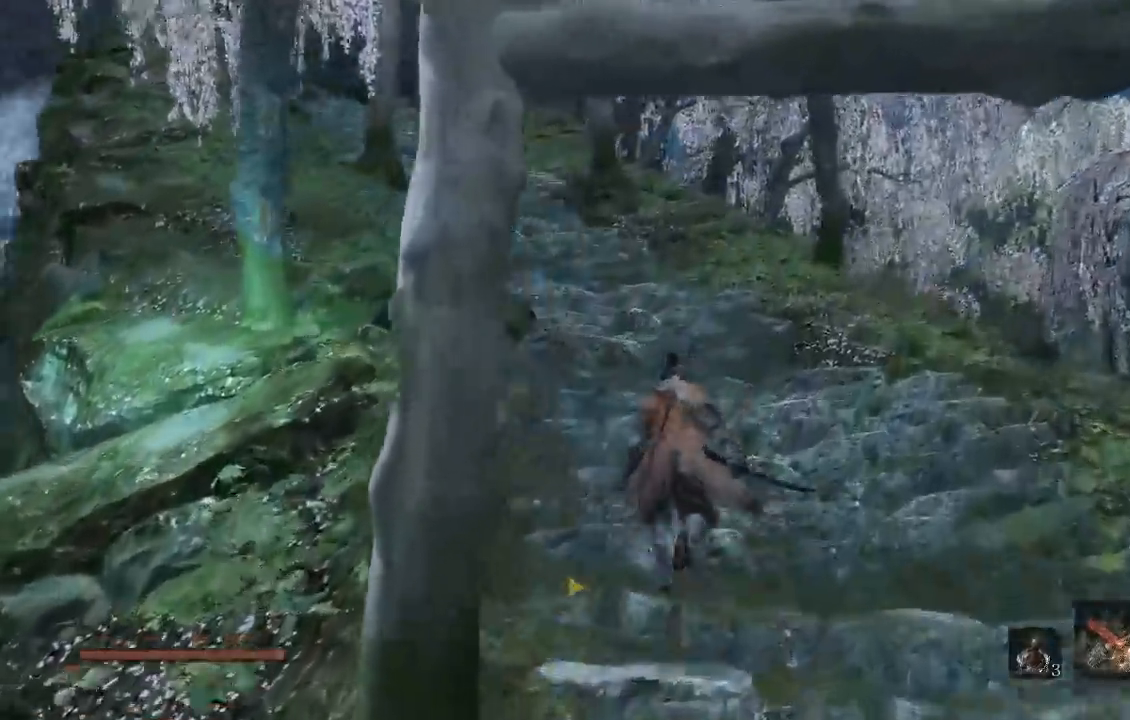
{"dt_ms": 500, "buttons": ["B", "L2"], "left_stick": "up", "right_stick": "center"}
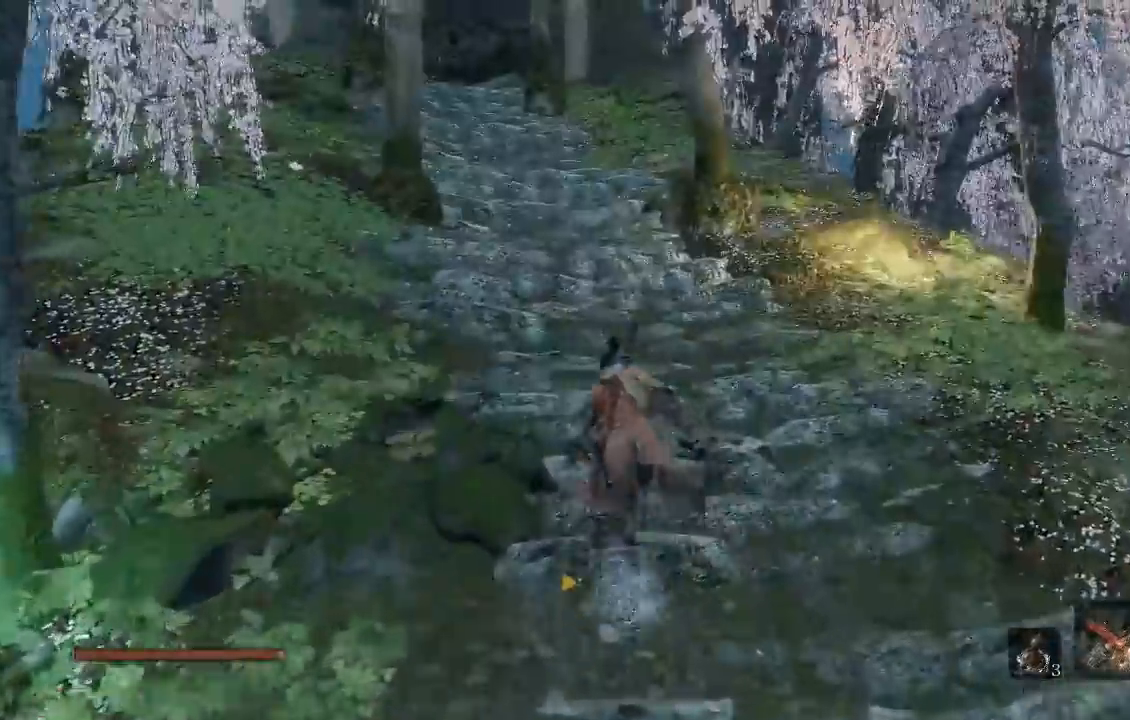
{"dt_ms": 500, "buttons": ["B", "R2"], "left_stick": "up", "right_stick": "center"}
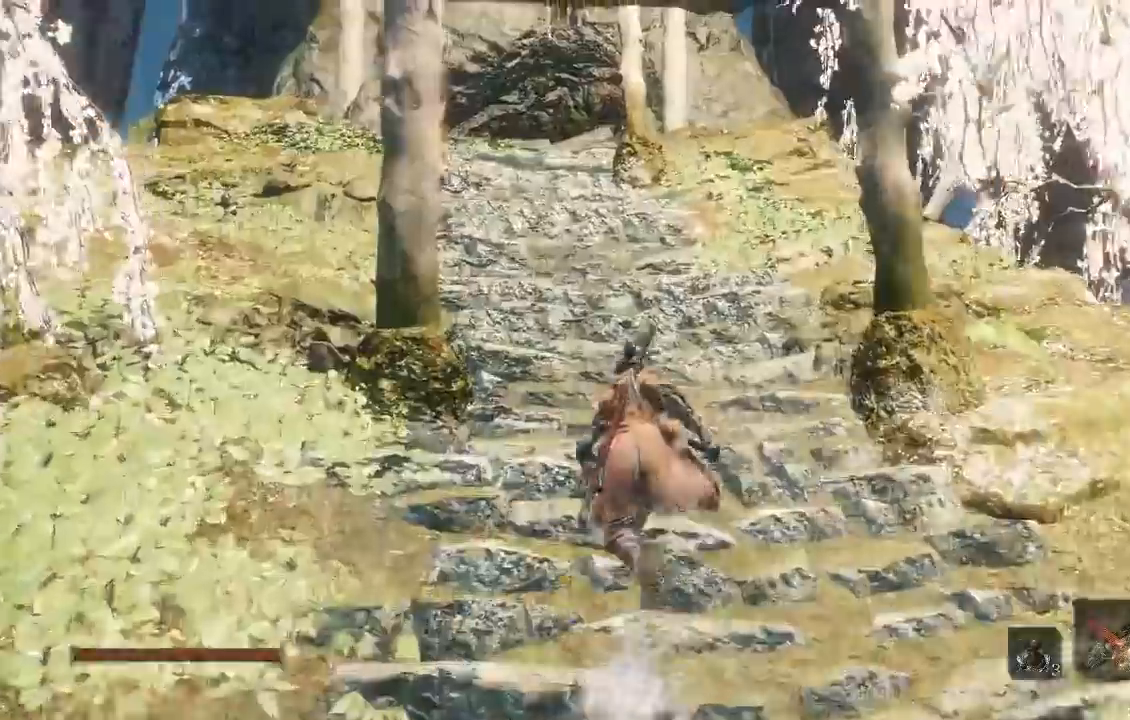
{"dt_ms": 500, "buttons": ["B"], "left_stick": "up", "right_stick": "center", "button_events": [[133, "R2", "up"]]}
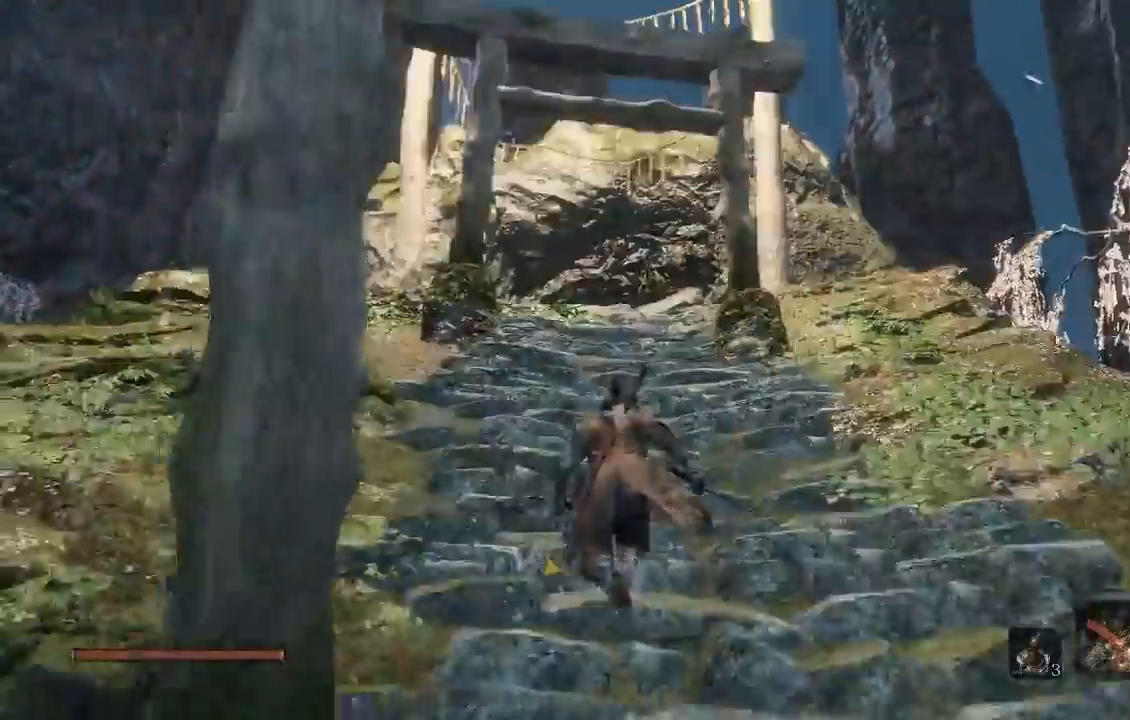
{"dt_ms": 500, "buttons": ["B"], "left_stick": "up", "right_stick": "down", "button_events": []}
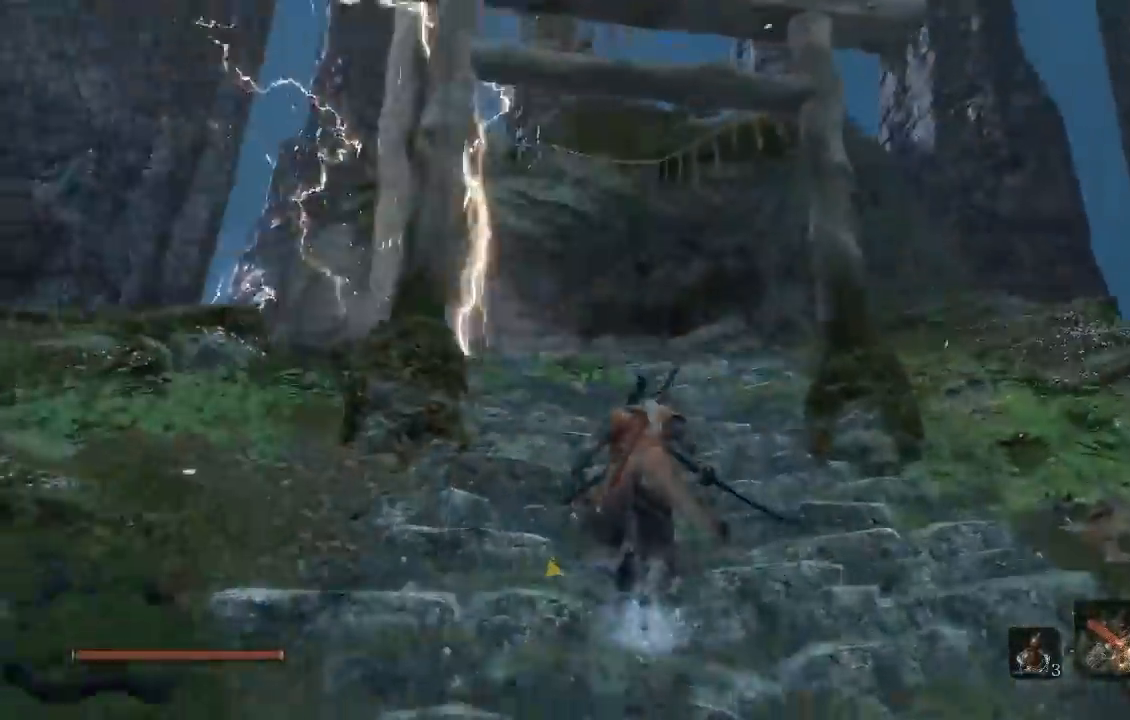
{"dt_ms": 500, "buttons": ["B"], "left_stick": "up", "right_stick": "center", "button_events": []}